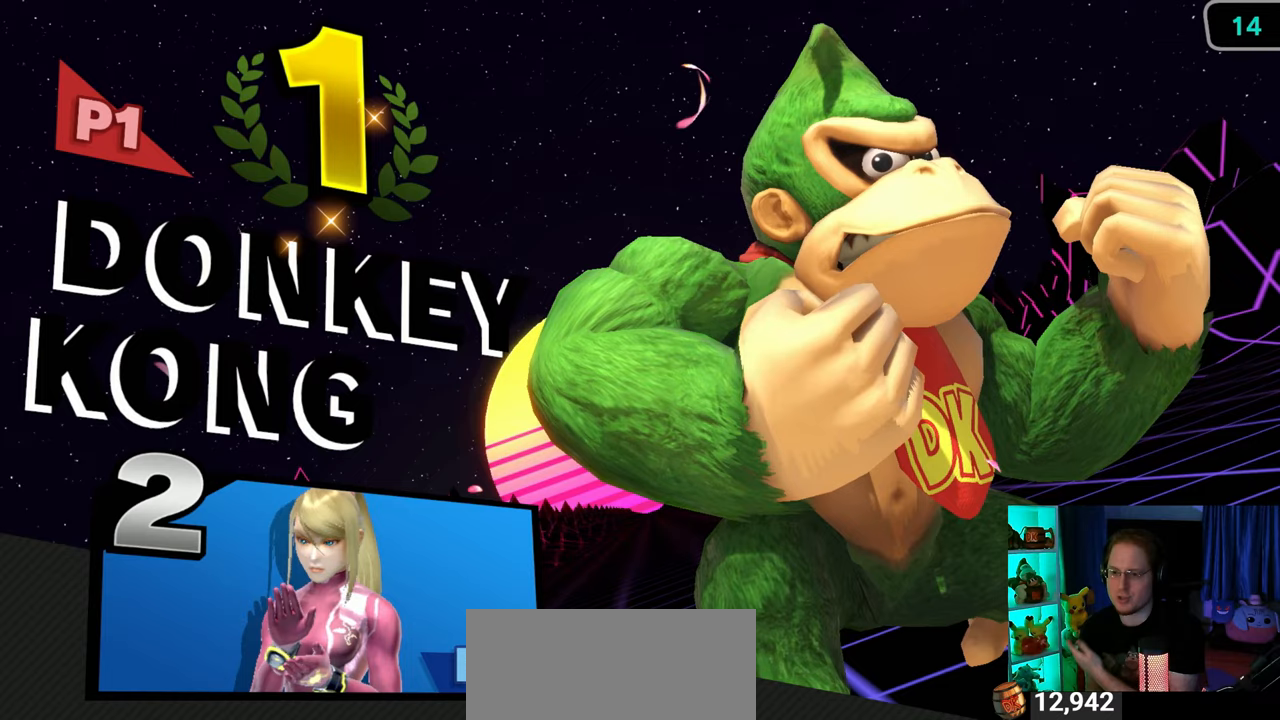
Gameplay with a controller (Nintendo layout); each line is a JSON object with the inputs held at the frame after it. "events" lists button and stick changes between this image and that frame as [ms after this image, input, new state], when the widget could be followed in between. Not read: L3 R3.
{"buttons": ["A"], "left_stick": "center", "right_stick": "center", "events": [[467, "A", "down"]]}
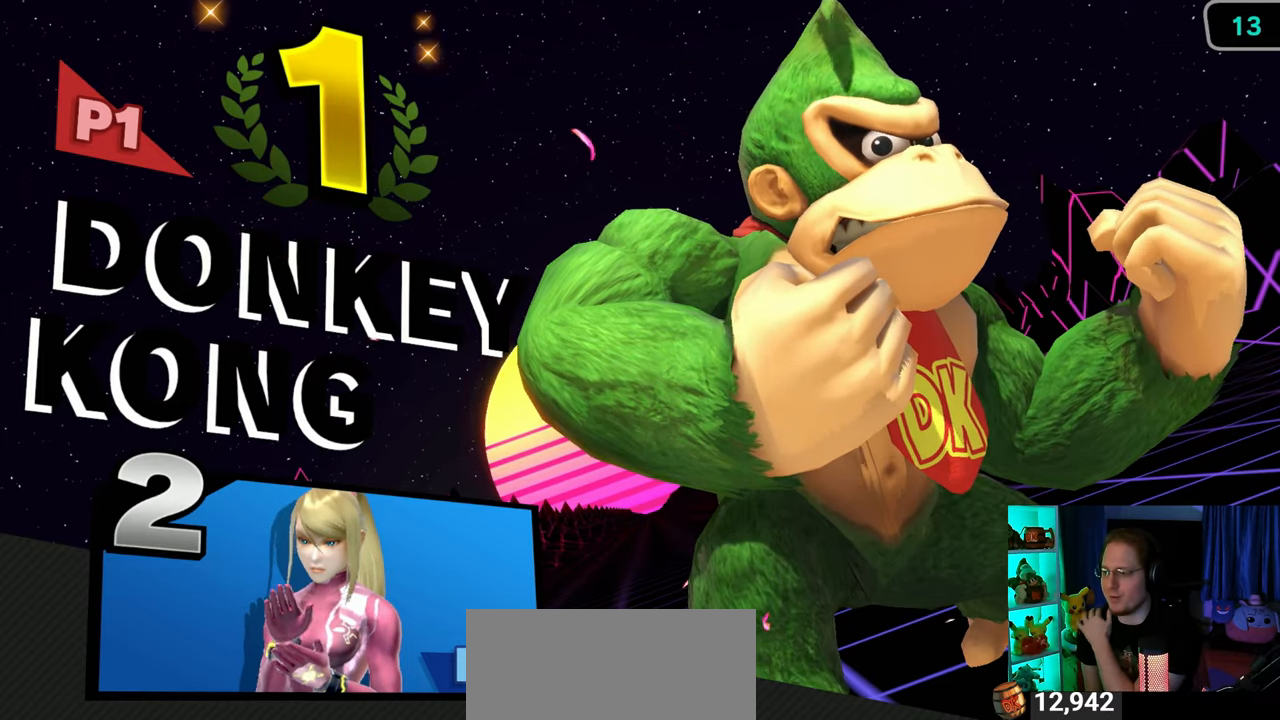
{"buttons": ["A"], "left_stick": "center", "right_stick": "center", "events": [[50, "A", "up"], [183, "A", "down"], [250, "A", "up"], [433, "A", "down"]]}
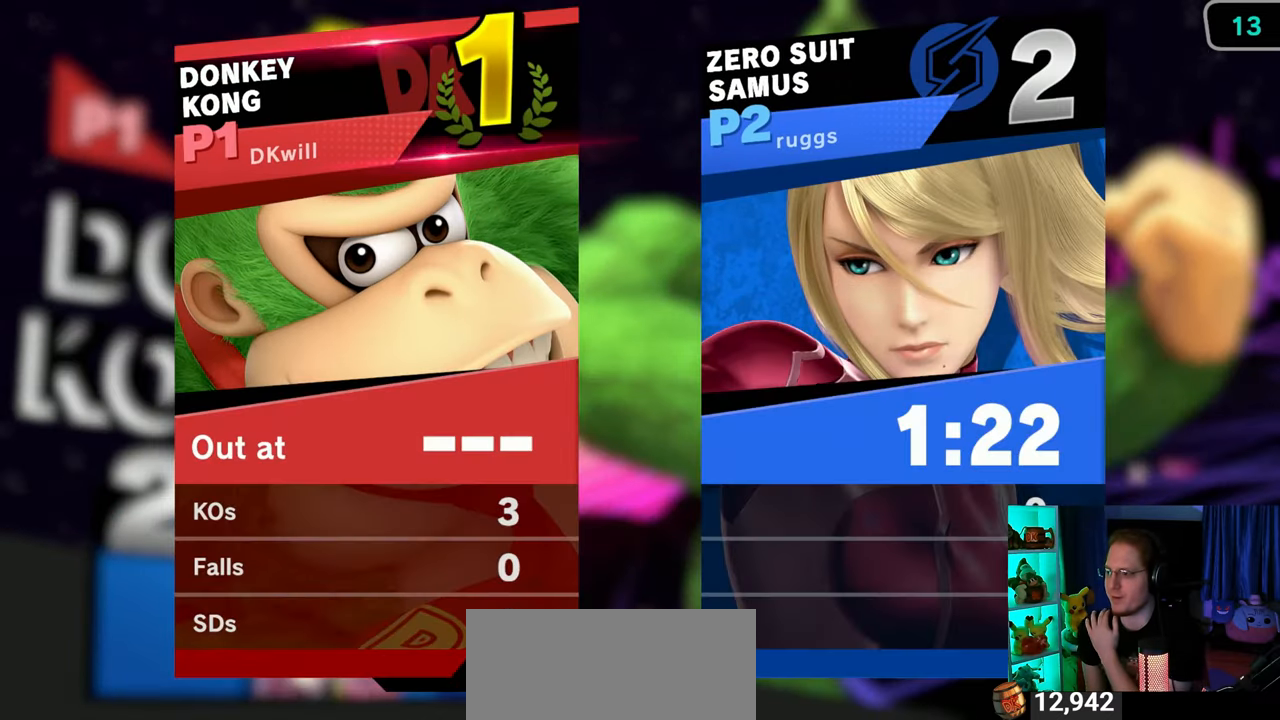
{"buttons": ["A"], "left_stick": "center", "right_stick": "center", "events": [[50, "A", "up"], [117, "A", "down"], [183, "A", "up"], [283, "A", "down"], [367, "A", "up"], [433, "A", "down"]]}
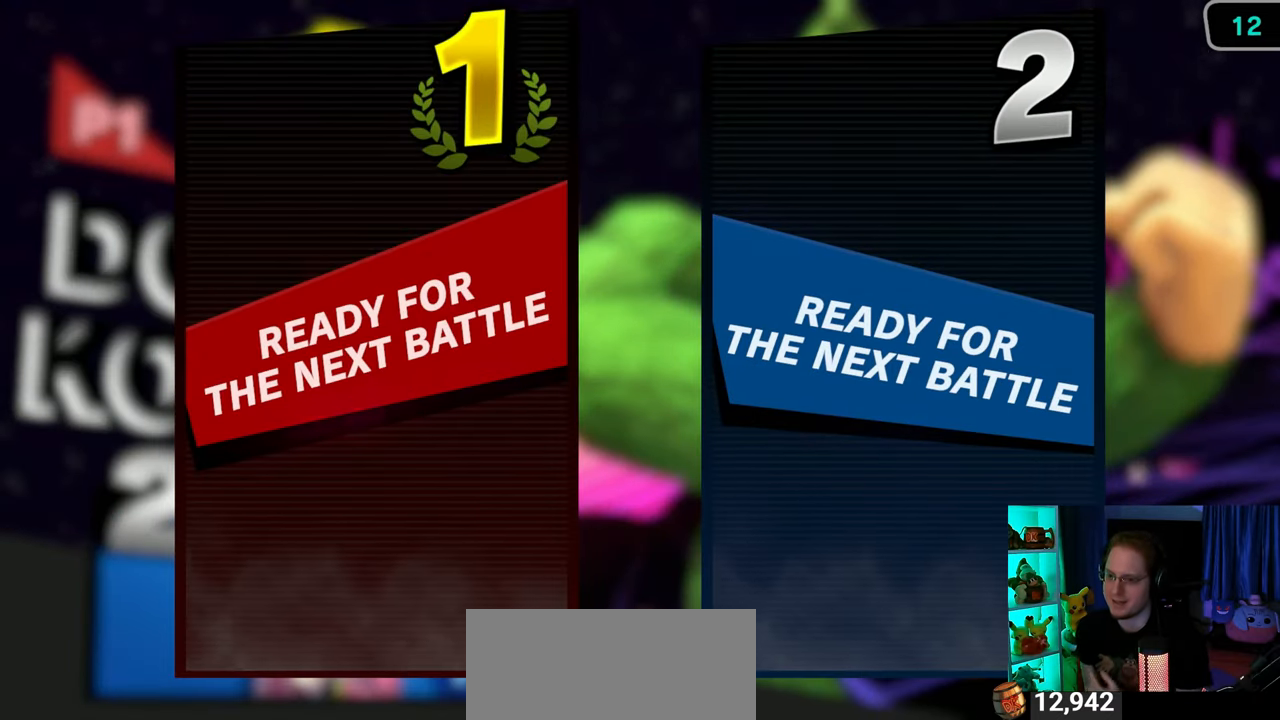
{"buttons": [], "left_stick": "center", "right_stick": "center", "events": [[17, "A", "up"]]}